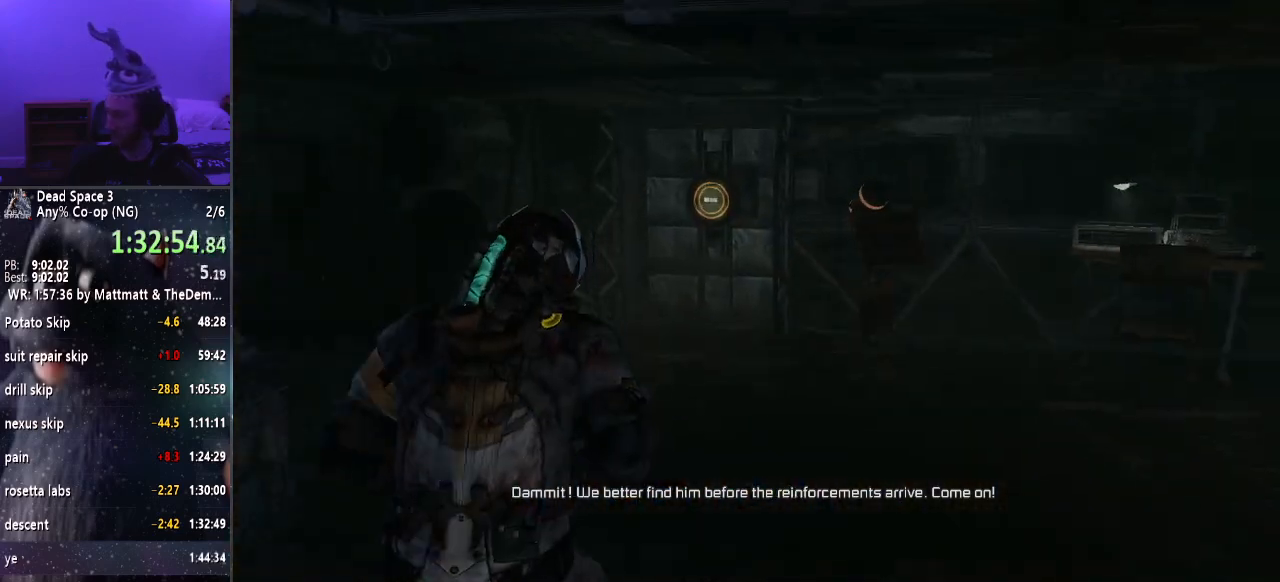
Gameplay with keyboard and mouse; each line is a JSON object with the keys and mouse buttons held at the frame after it. "events" lists presses ("down") and releases ("up") of "a", "alt", "c", "ctrl", "d", "e", "f", "q", "r", "s", "shift", "space", "tab", "v", "w", "x", "z", "mouse_left", "mouse_middle", "mouse_right", "mouse_wheel_up" and "mouse_wheel_down" between this image and that frame as [ms after this image, input, new state], when the widget could be followed in between. "mouse_left", "mouse_middle", "mouse_right", "mouse_wheel_up", "mouse_wheel_down" = the "left", "middle", "right", "wheel_up", "wheel_down" buttons of the "mouse" list. No other keys are recorded. Mouse movement is not recorded.
{"keys": ["shift", "w"], "mouse": [], "events": []}
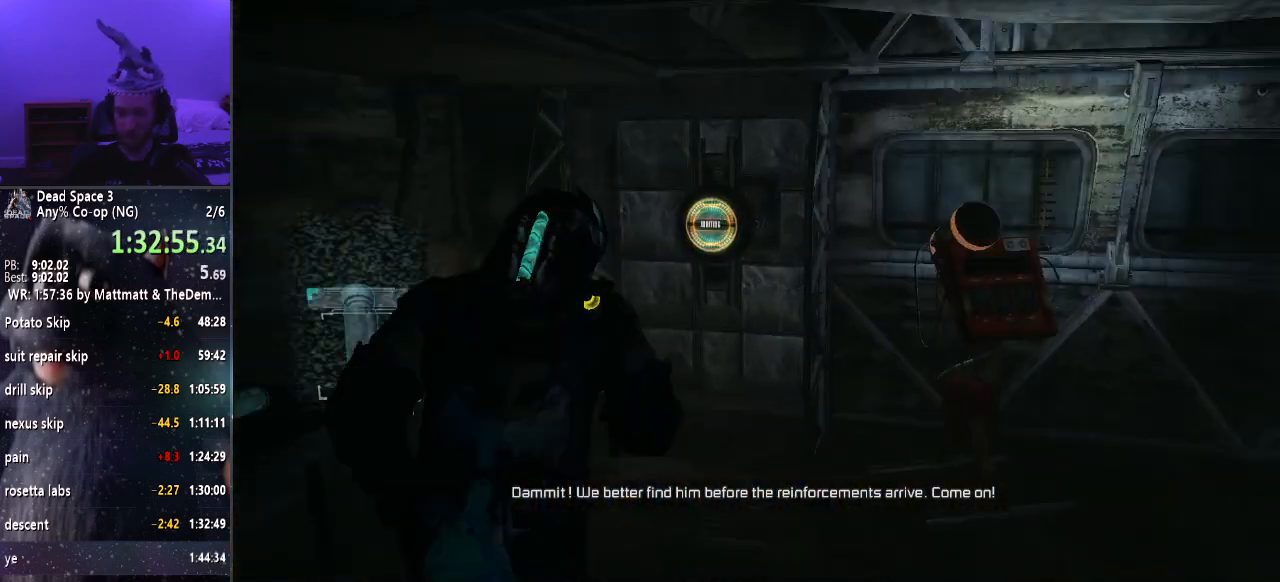
{"keys": [], "mouse": [], "events": [[333, "shift", "up"], [433, "w", "up"]]}
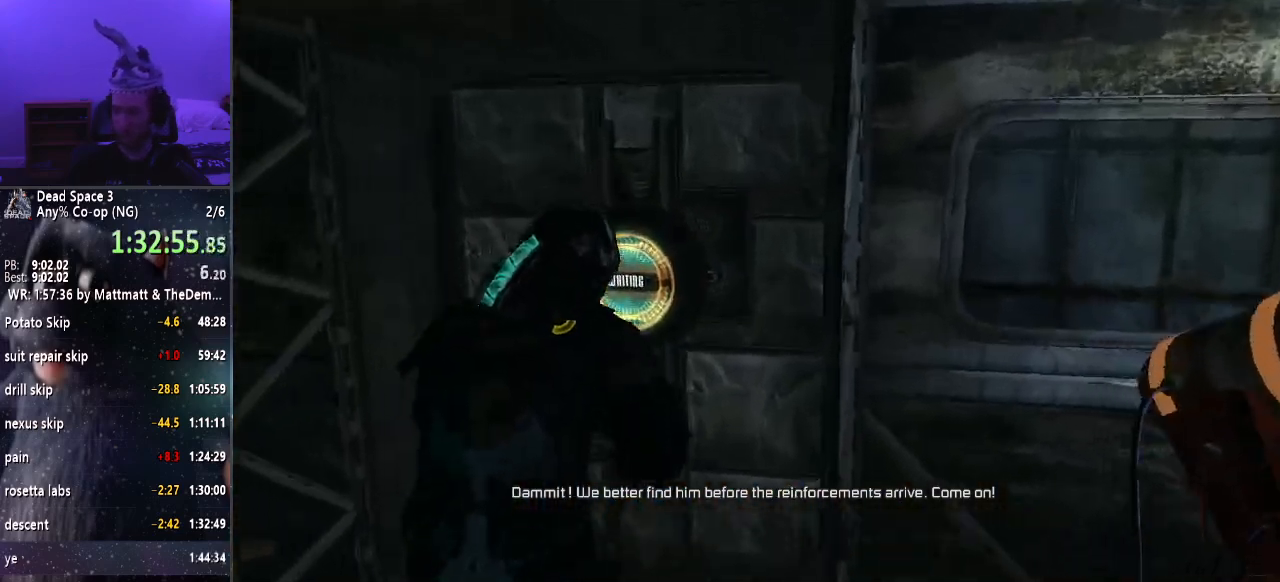
{"keys": ["e"], "mouse": [], "events": [[217, "e", "down"], [300, "e", "up"], [367, "e", "down"], [450, "e", "up"], [500, "e", "down"]]}
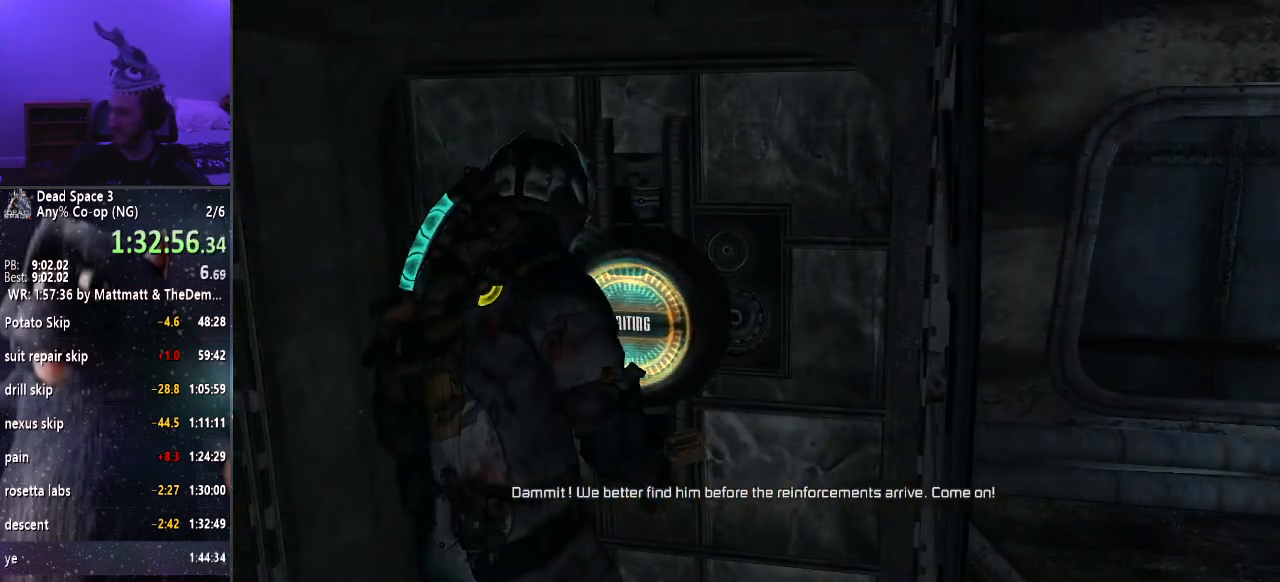
{"keys": ["e"], "mouse": [], "events": [[83, "e", "up"], [183, "e", "down"], [233, "e", "up"], [333, "e", "down"], [383, "e", "up"], [467, "e", "down"]]}
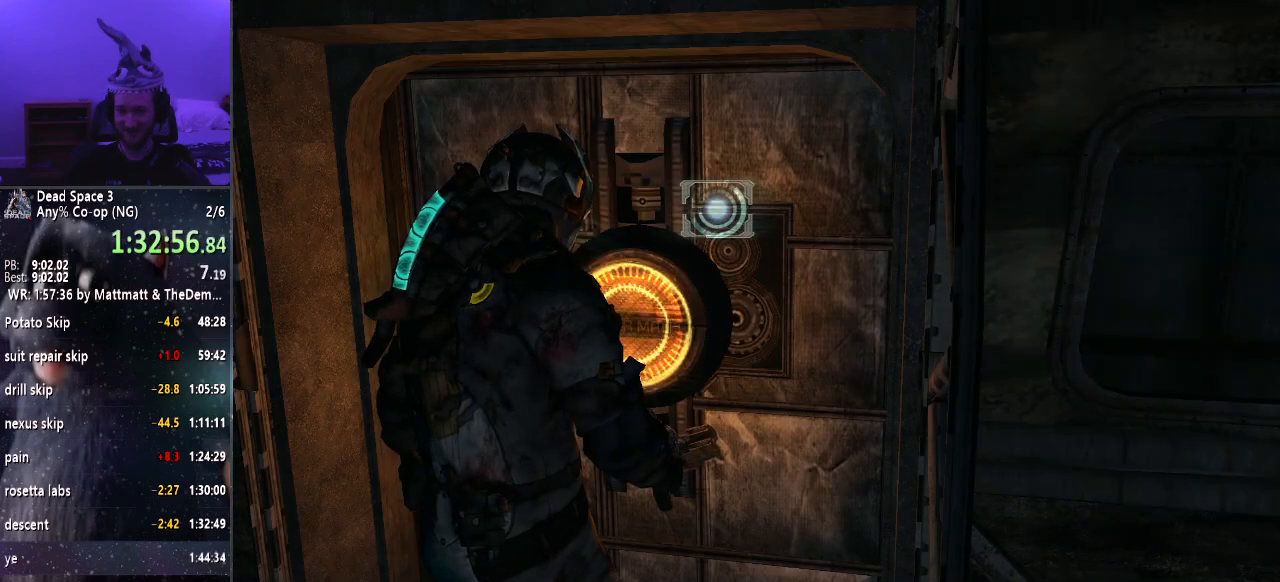
{"keys": [], "mouse": [], "events": [[17, "e", "up"], [117, "e", "down"], [167, "e", "up"], [250, "e", "down"], [300, "e", "up"], [383, "e", "down"], [483, "e", "up"]]}
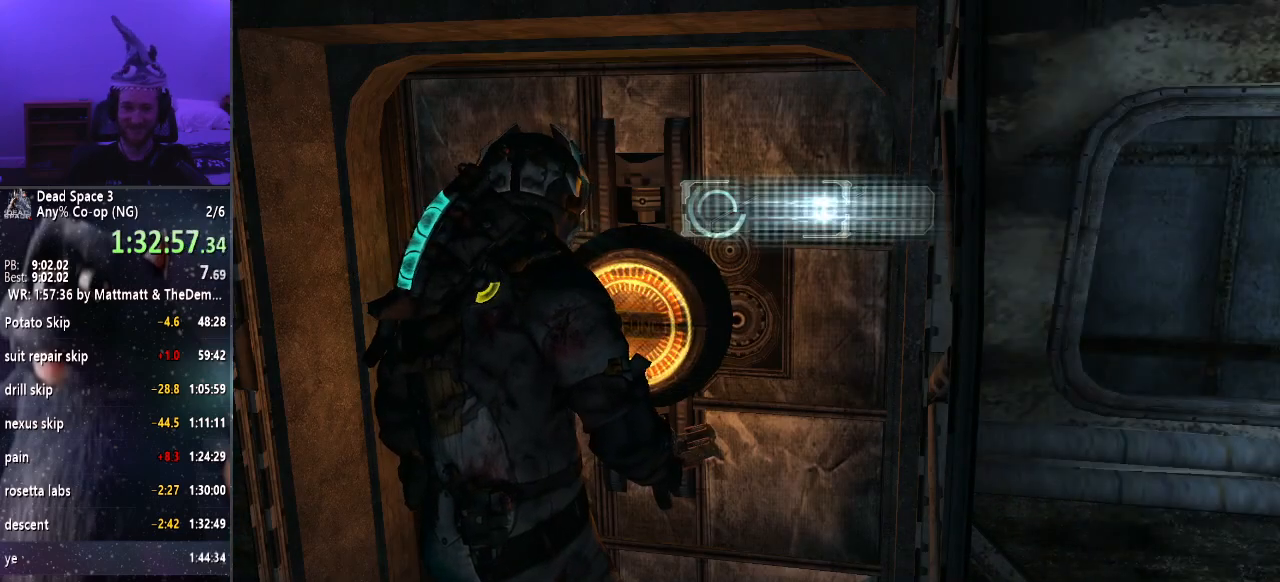
{"keys": ["e"], "mouse": [], "events": [[33, "e", "down"], [133, "e", "up"], [183, "e", "down"], [267, "e", "up"], [367, "e", "down"]]}
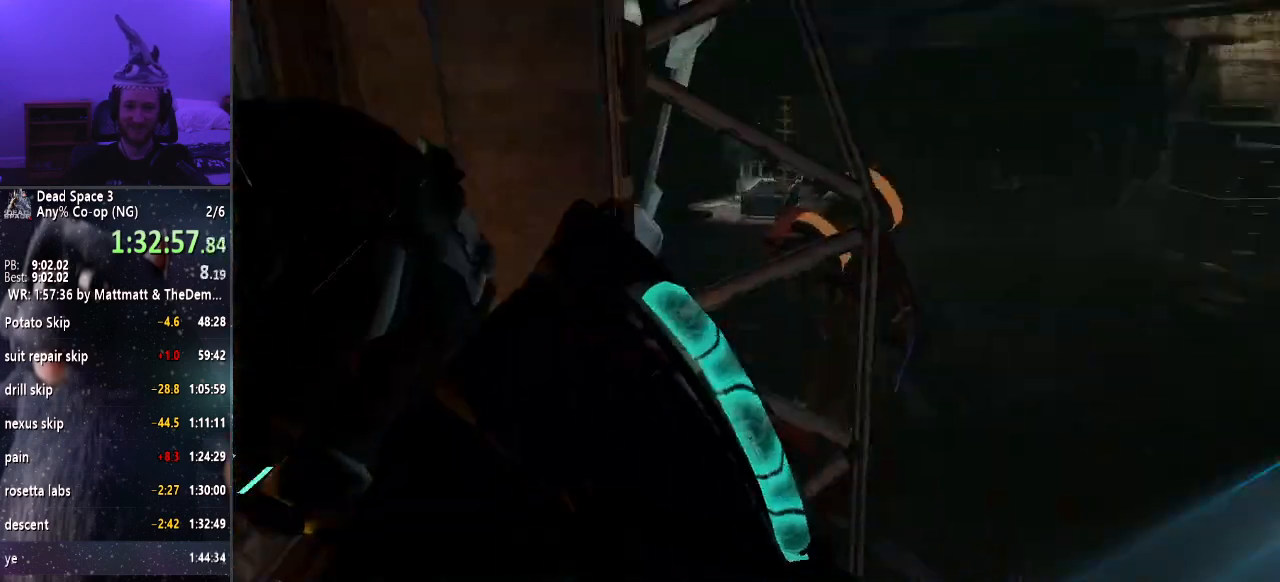
{"keys": ["w"], "mouse": ["right"], "events": [[50, "e", "up"], [50, "w", "down"], [133, "mouse_right", "down"]]}
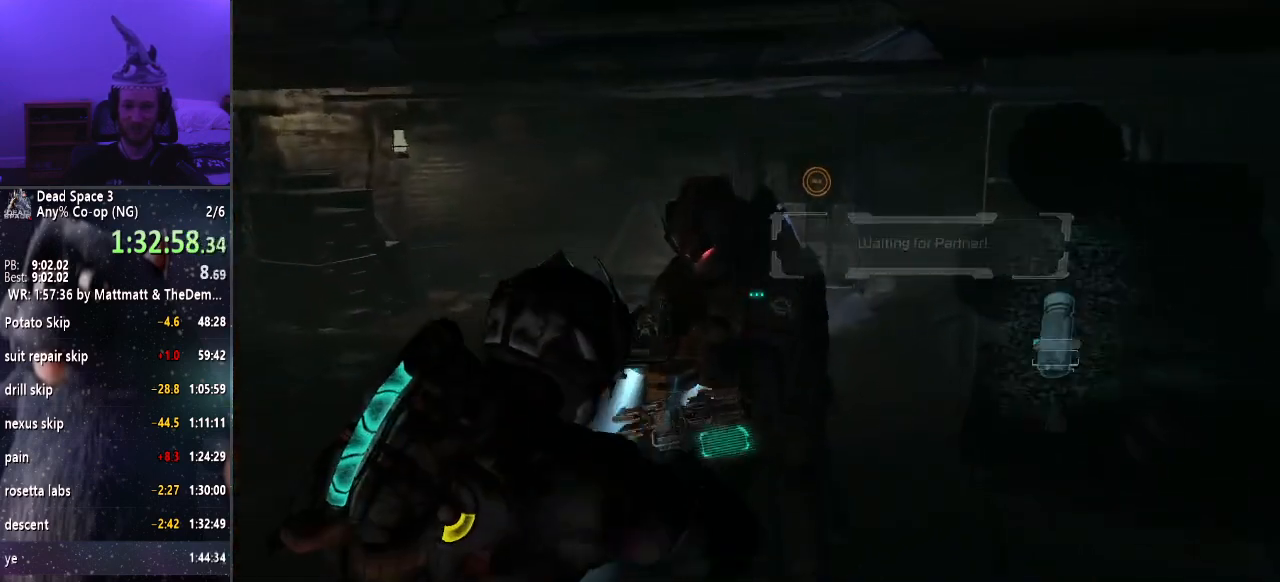
{"keys": ["w"], "mouse": ["right"], "events": []}
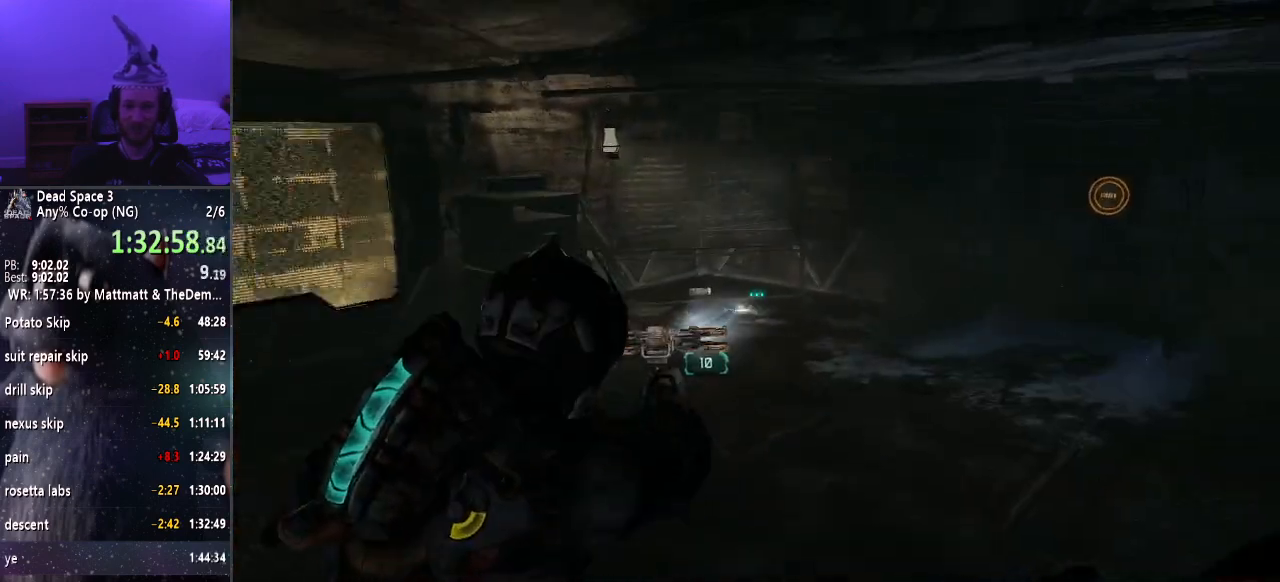
{"keys": ["w"], "mouse": ["right"], "events": []}
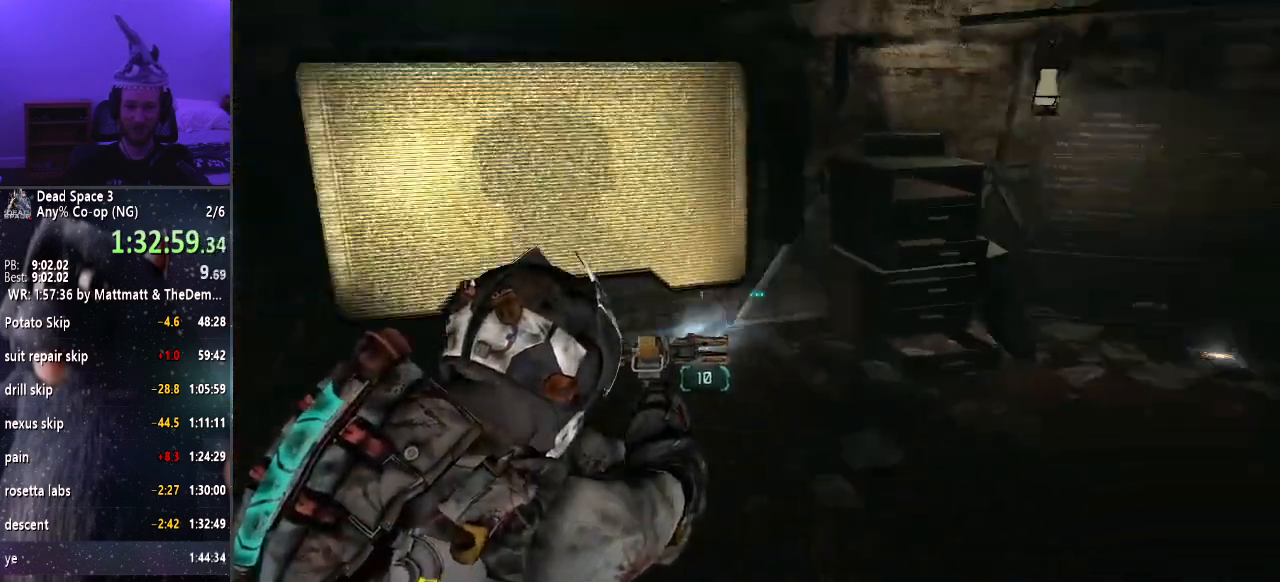
{"keys": ["w"], "mouse": ["right"], "events": []}
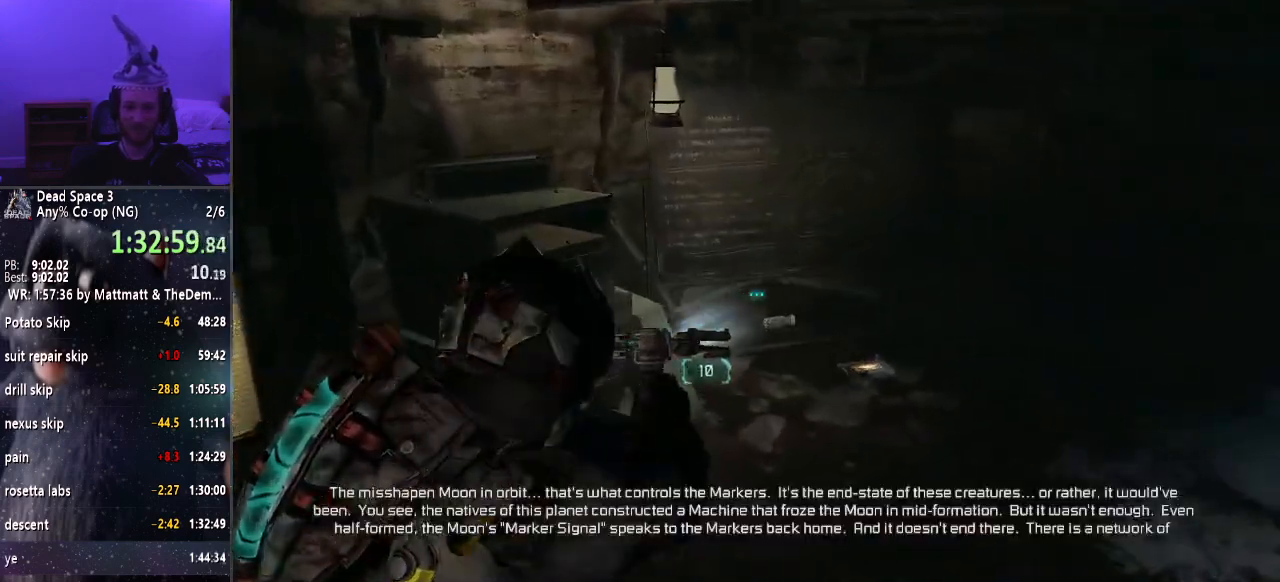
{"keys": [], "mouse": ["right"], "events": [[67, "f", "down"], [150, "f", "up"], [150, "w", "up"], [400, "e", "down"], [450, "e", "up"]]}
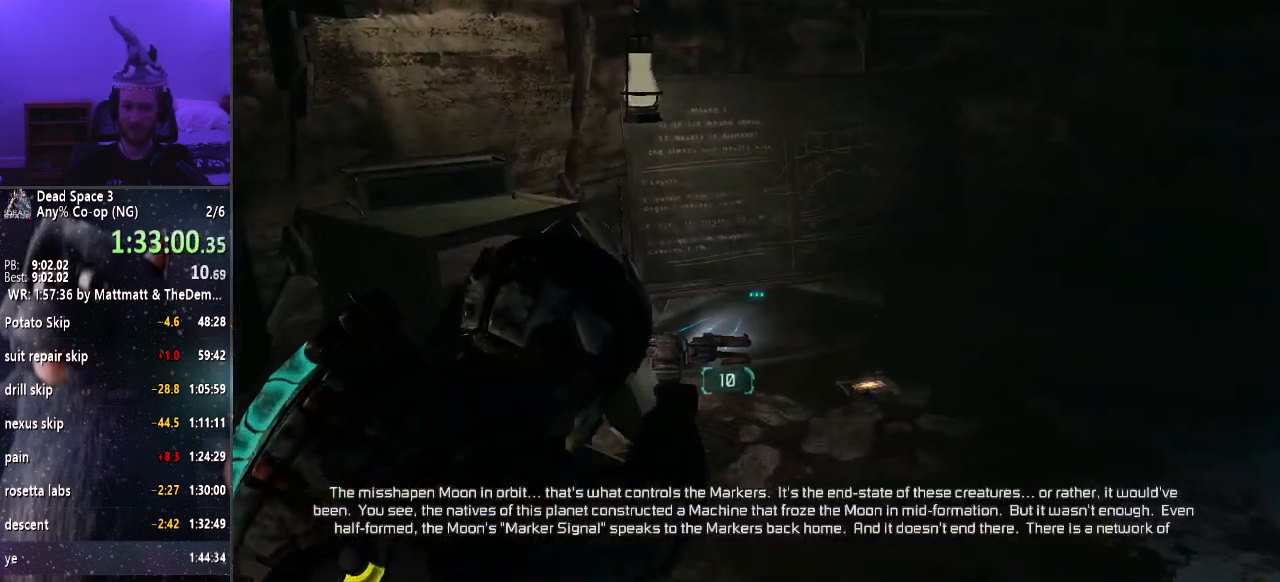
{"keys": ["w"], "mouse": [], "events": [[167, "mouse_right", "up"], [167, "w", "down"]]}
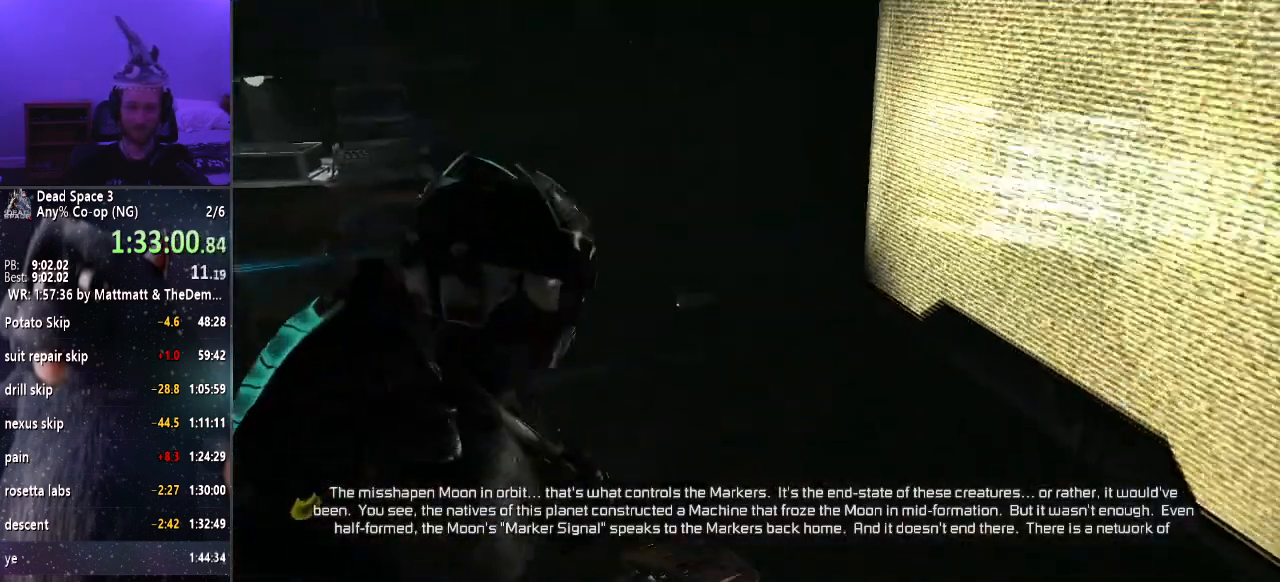
{"keys": [], "mouse": ["right"], "events": [[100, "mouse_right", "down"], [367, "w", "up"]]}
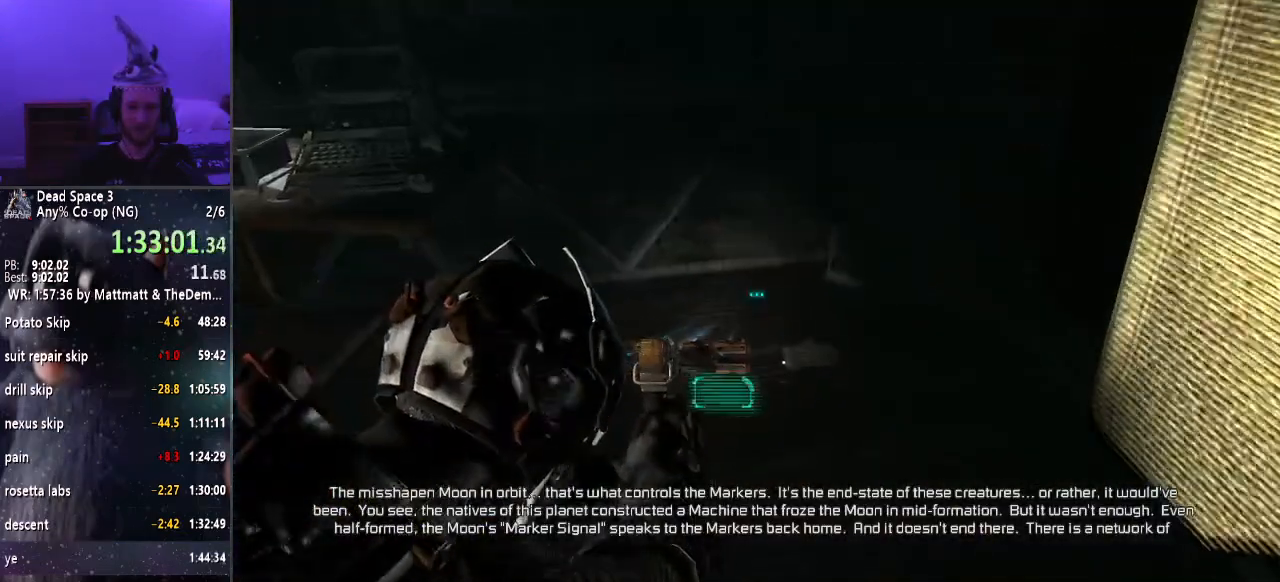
{"keys": ["w"], "mouse": ["right"], "events": [[200, "f", "down"], [250, "f", "up"], [383, "e", "down"], [483, "e", "up"], [483, "w", "down"]]}
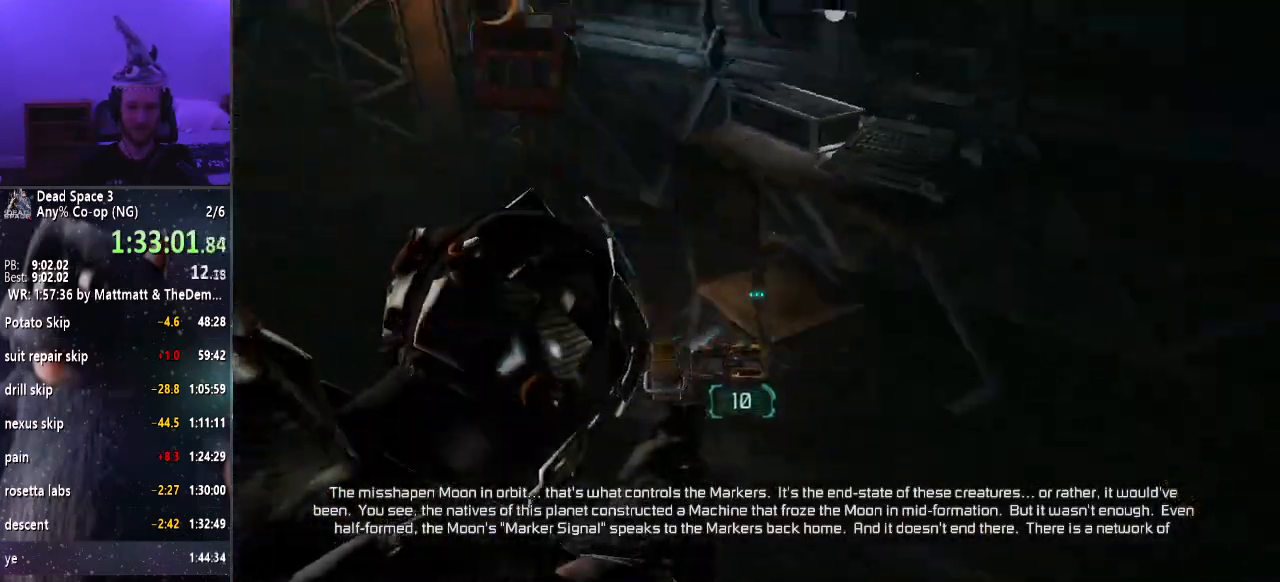
{"keys": ["w"], "mouse": ["right"], "events": []}
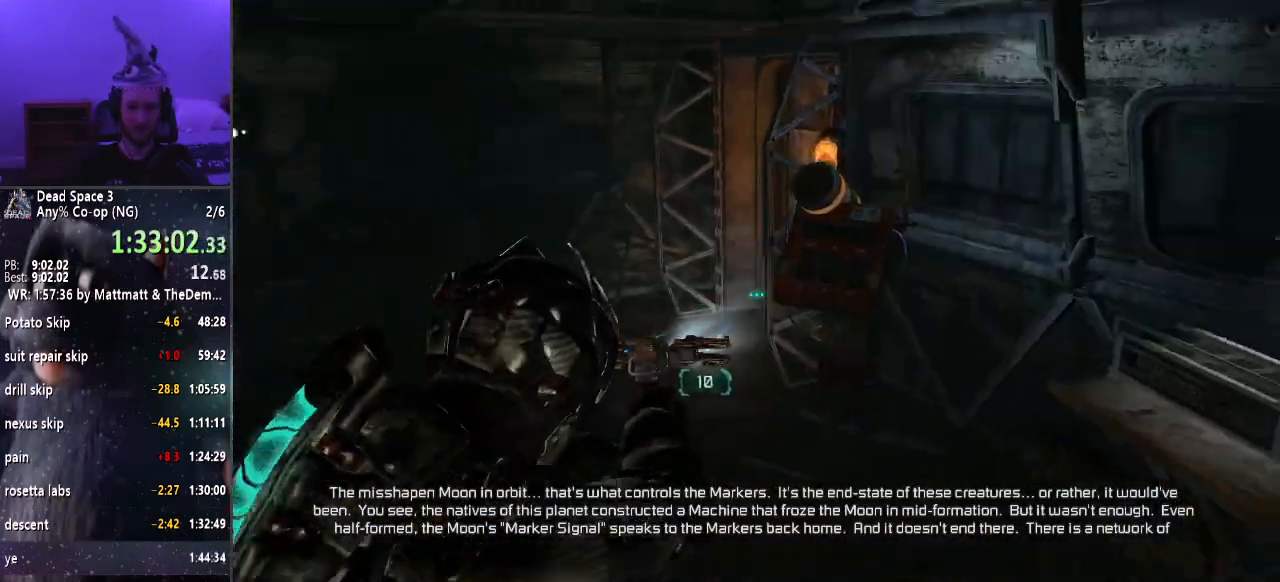
{"keys": [], "mouse": [], "events": [[233, "mouse_right", "up"], [233, "w", "up"], [333, "tab", "down"], [417, "tab", "up"]]}